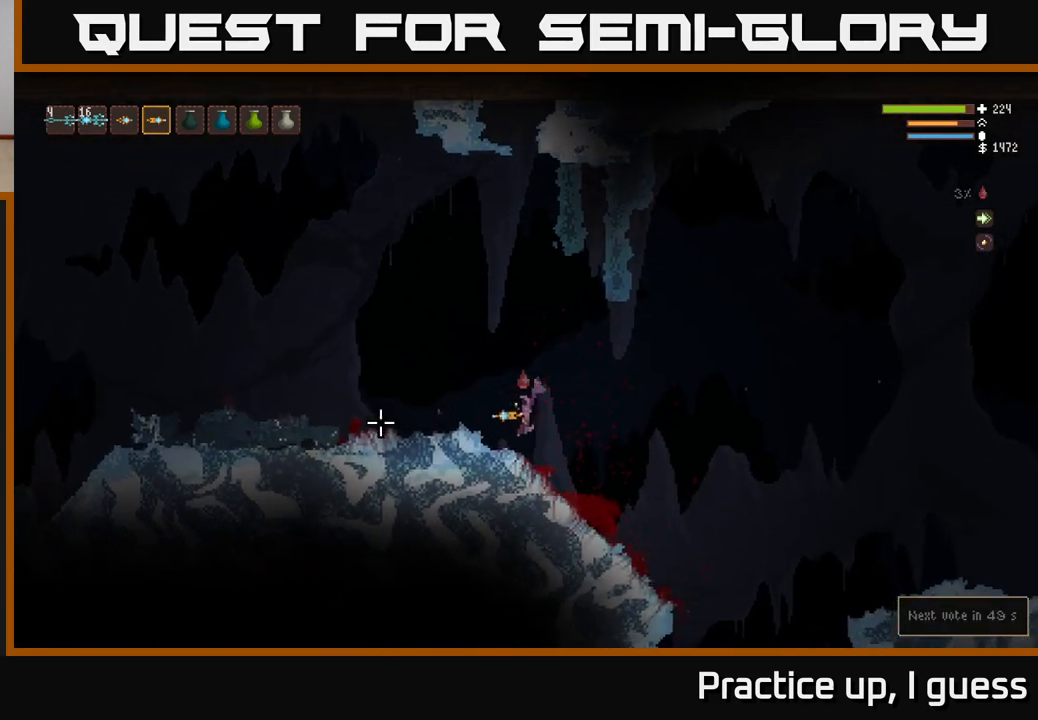
Gameplay with a controller (Xbox layout); each line is a JSON object with the inputs held at the frame after it. "events" lists button and stick changes between this image and that frame as [ms after this image, input, new state], when the widget could be followed in between.
{"buttons": [], "left_stick": "left", "right_stick": "left", "events": [[117, "L2", "down"], [383, "L2", "up"]]}
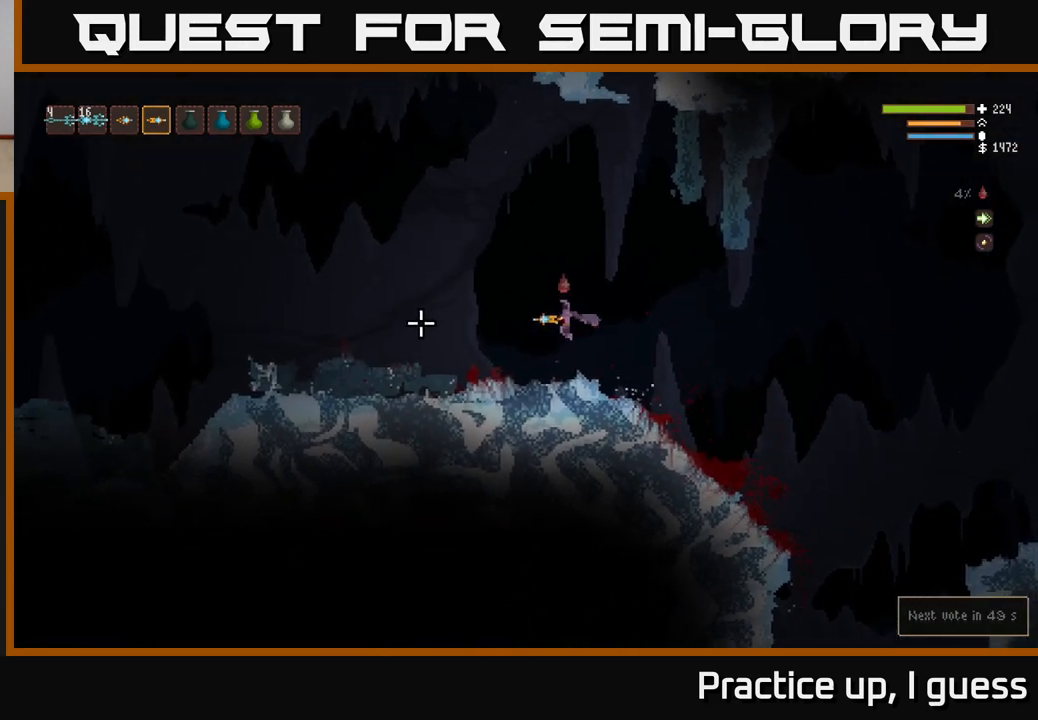
{"buttons": ["L2"], "left_stick": "left", "right_stick": "left", "events": [[317, "L2", "down"]]}
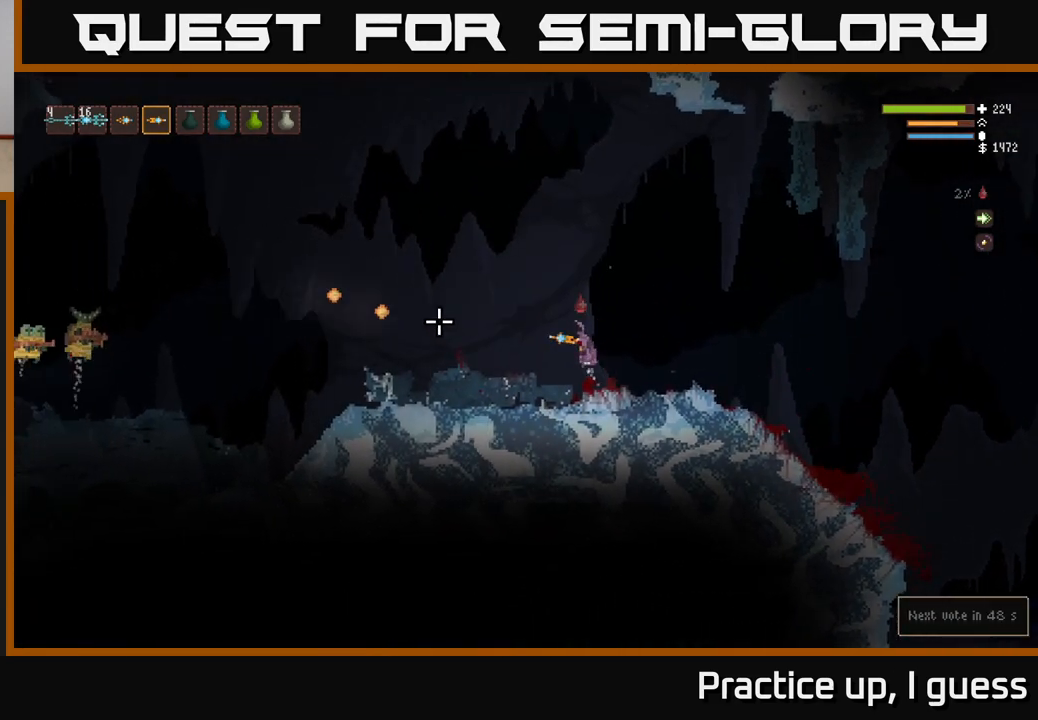
{"buttons": ["L2", "R2"], "left_stick": "right", "right_stick": "left", "events": [[67, "L2", "up"], [150, "R2", "down"], [183, "L2", "down"], [233, "left_stick", "right"]]}
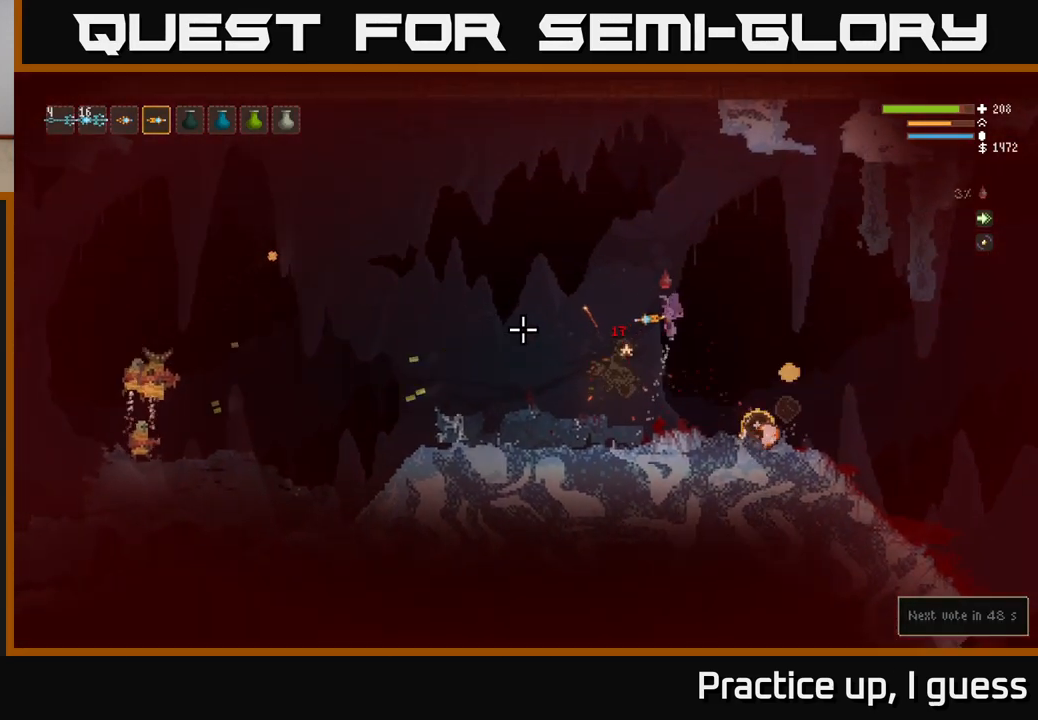
{"buttons": ["L2", "R2"], "left_stick": "left", "right_stick": "left", "events": [[33, "left_stick", "up"], [150, "left_stick", "right"], [350, "left_stick", "left"]]}
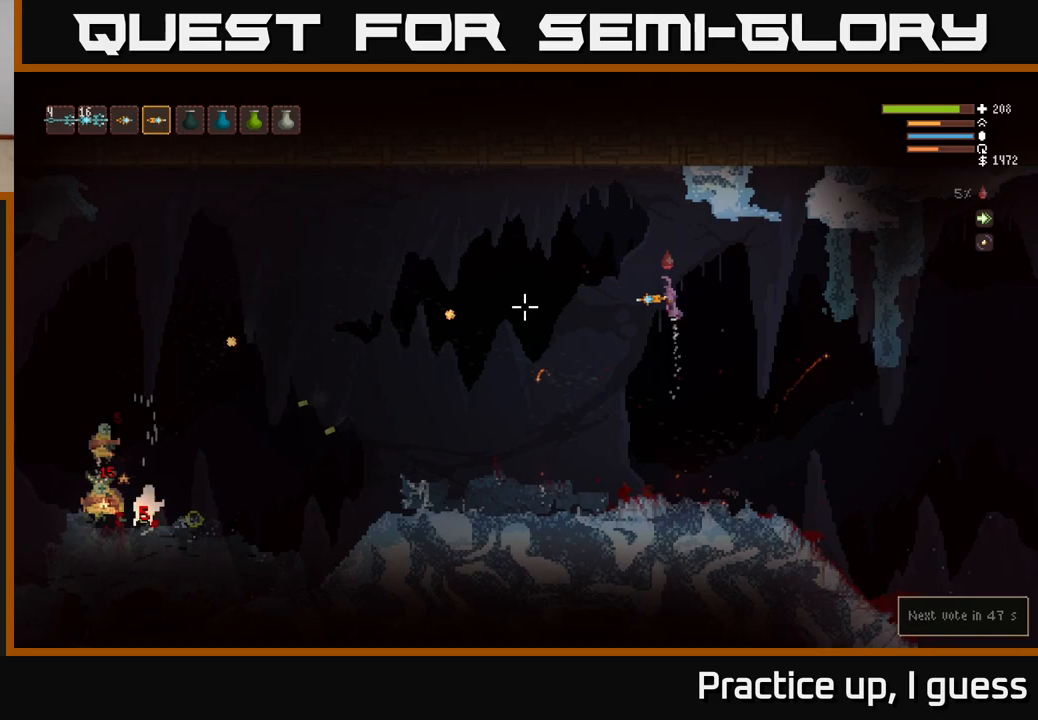
{"buttons": ["R2"], "left_stick": "center", "right_stick": "left", "events": [[83, "L2", "up"], [133, "R2", "up"], [183, "L2", "down"], [233, "R2", "down"], [250, "left_stick", "center"], [367, "L2", "up"]]}
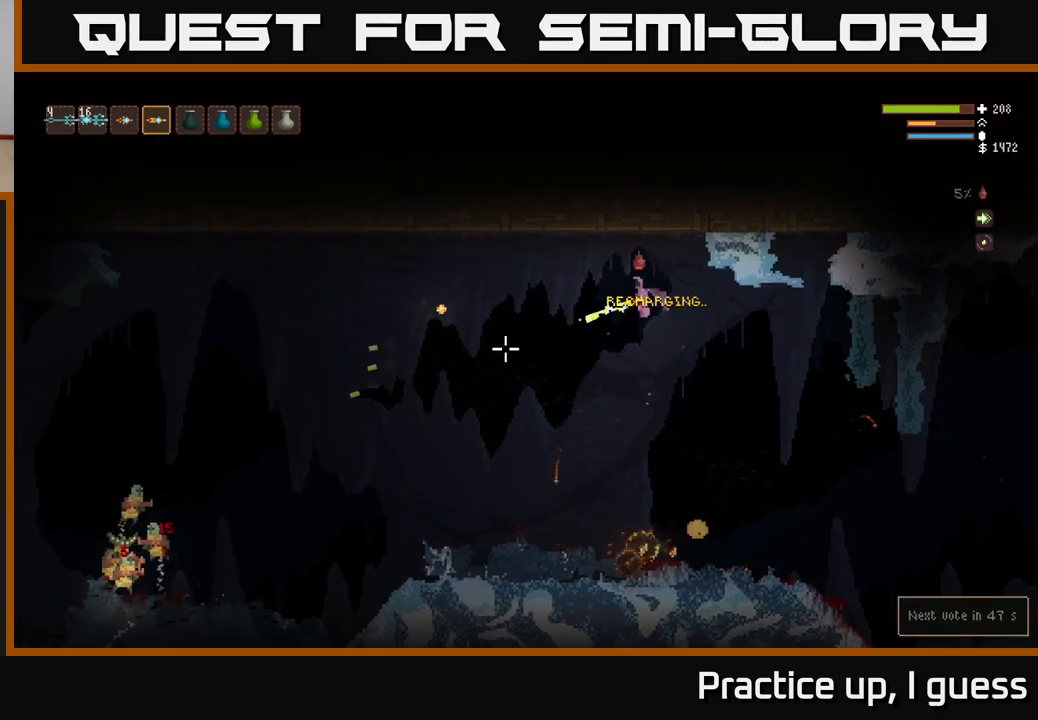
{"buttons": [], "left_stick": "center", "right_stick": "left", "events": [[50, "left_stick", "right"], [83, "L2", "down"], [317, "left_stick", "left"], [383, "L2", "up"], [450, "R2", "up"], [483, "left_stick", "center"]]}
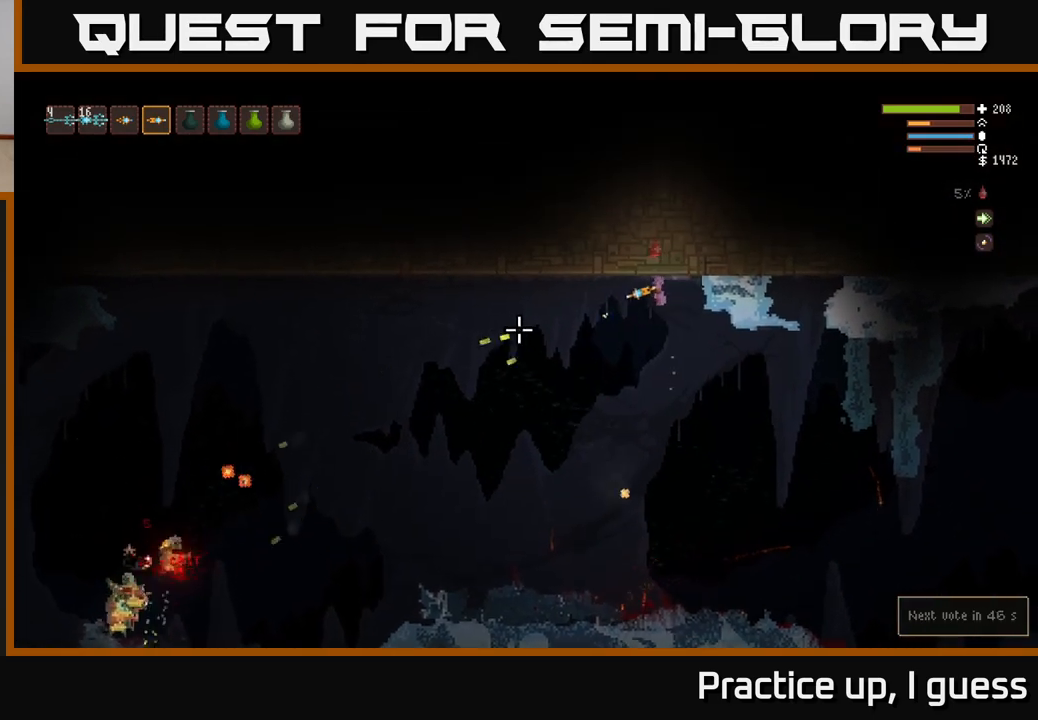
{"buttons": ["R2"], "left_stick": "center", "right_stick": "left", "events": [[233, "L1", "down"], [350, "L1", "up"], [383, "R2", "down"]]}
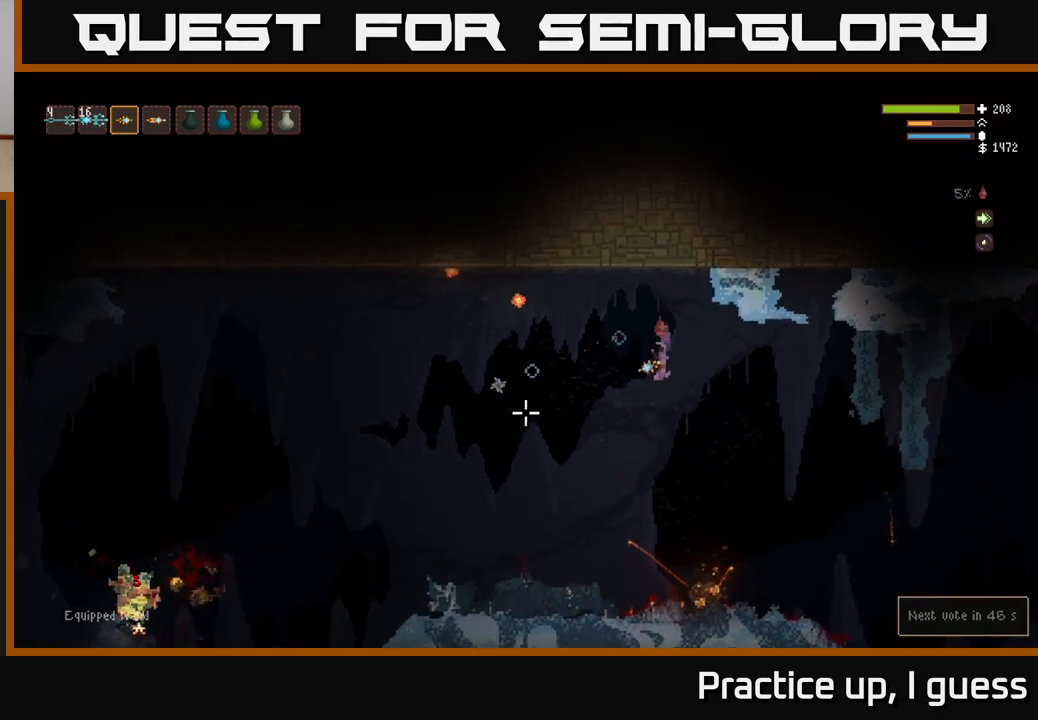
{"buttons": ["L2"], "left_stick": "left", "right_stick": "left", "events": [[100, "left_stick", "left"], [450, "L2", "down"], [450, "R2", "up"]]}
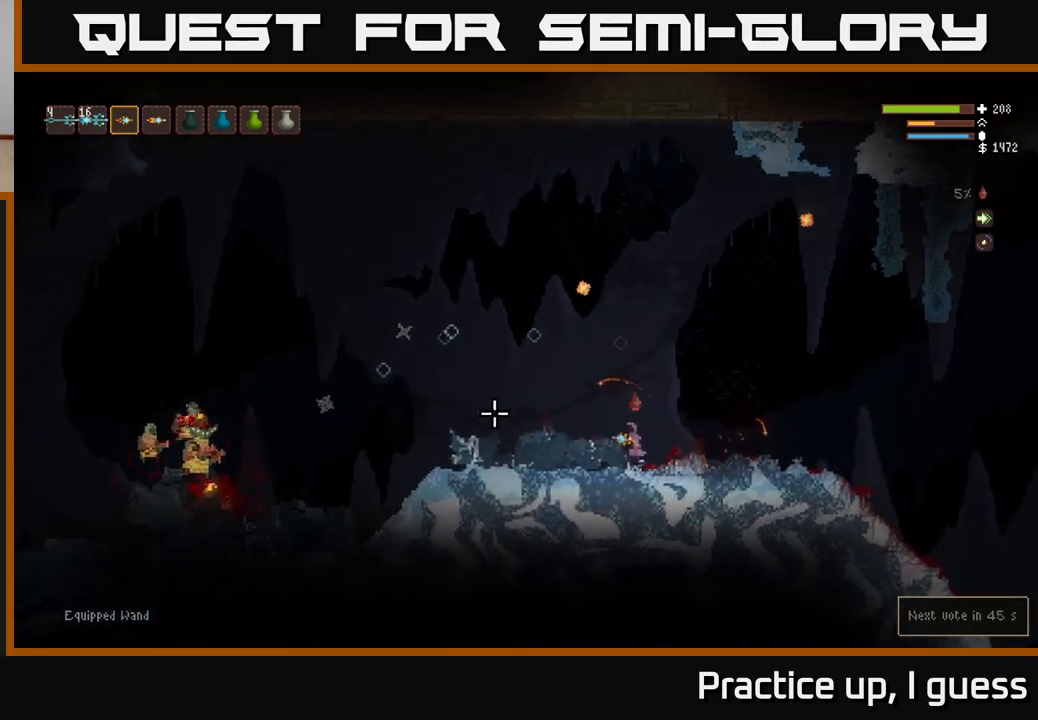
{"buttons": ["L2", "R2"], "left_stick": "center", "right_stick": "left", "events": [[200, "L2", "up"], [317, "L2", "down"], [383, "left_stick", "center"], [467, "R2", "down"]]}
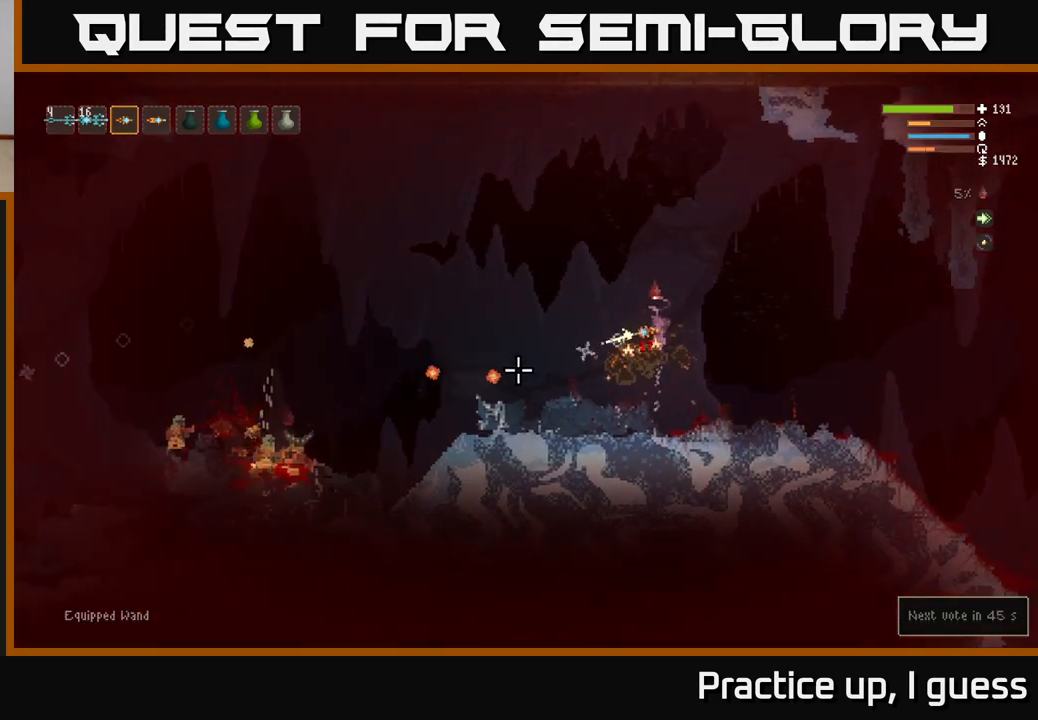
{"buttons": [], "left_stick": "right", "right_stick": "left", "events": [[17, "left_stick", "right"], [383, "R2", "up"], [433, "L2", "up"]]}
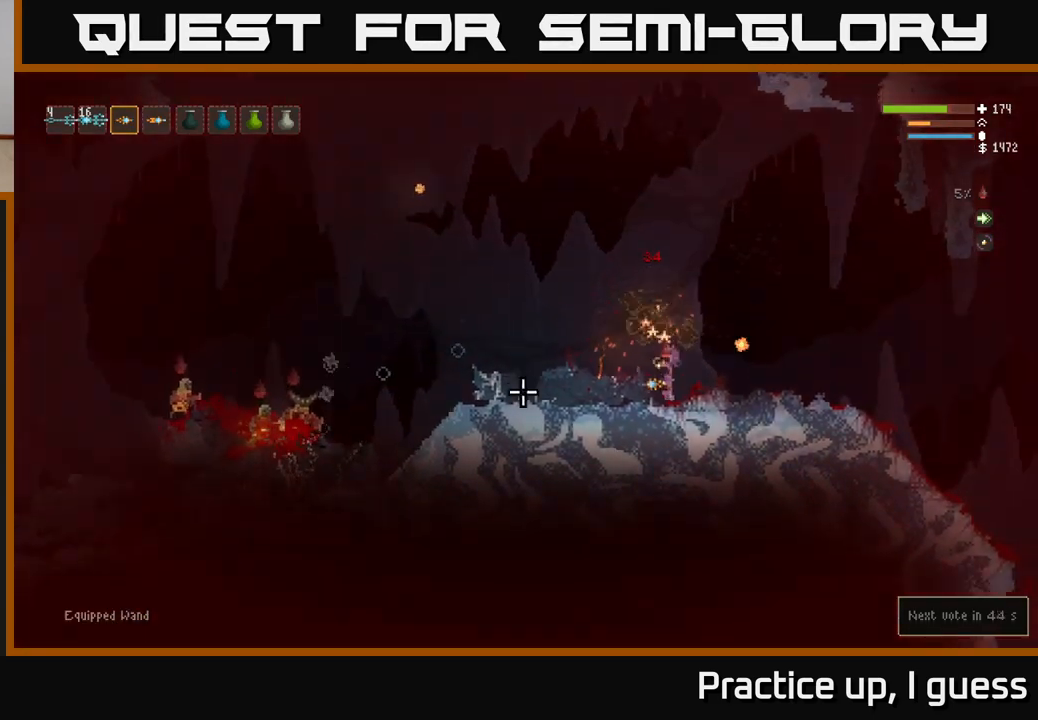
{"buttons": ["L2"], "left_stick": "right", "right_stick": "left", "events": [[150, "left_stick", "center"], [283, "left_stick", "right"], [350, "L2", "down"]]}
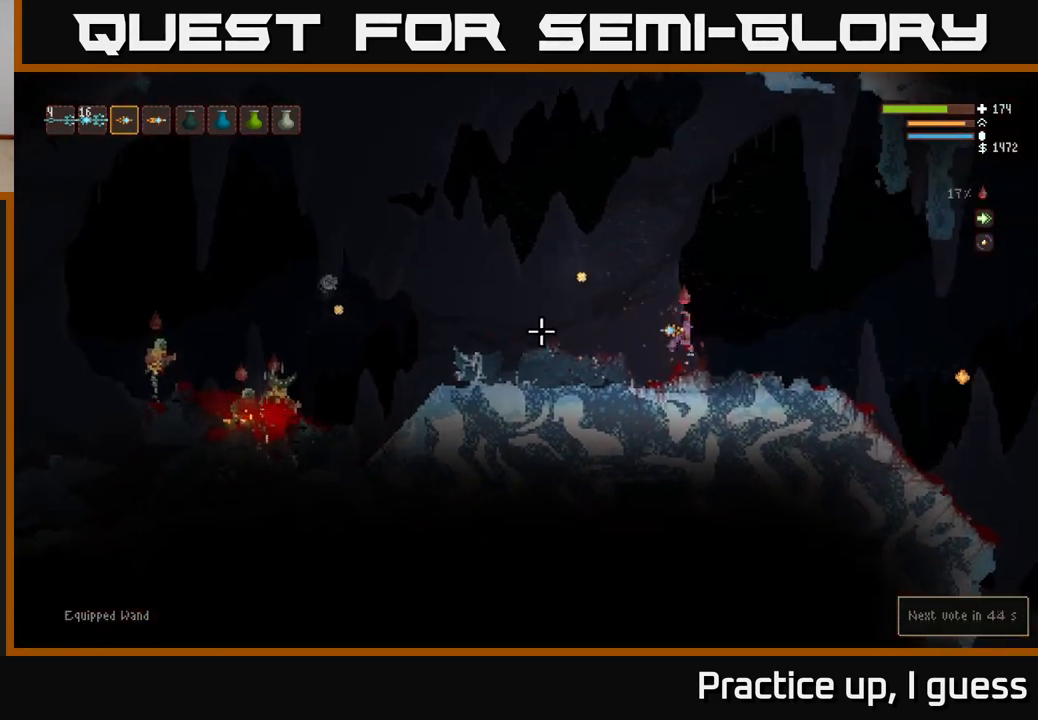
{"buttons": ["L2", "R2"], "left_stick": "up-left", "right_stick": "left", "events": [[67, "left_stick", "up-left"], [217, "R2", "down"]]}
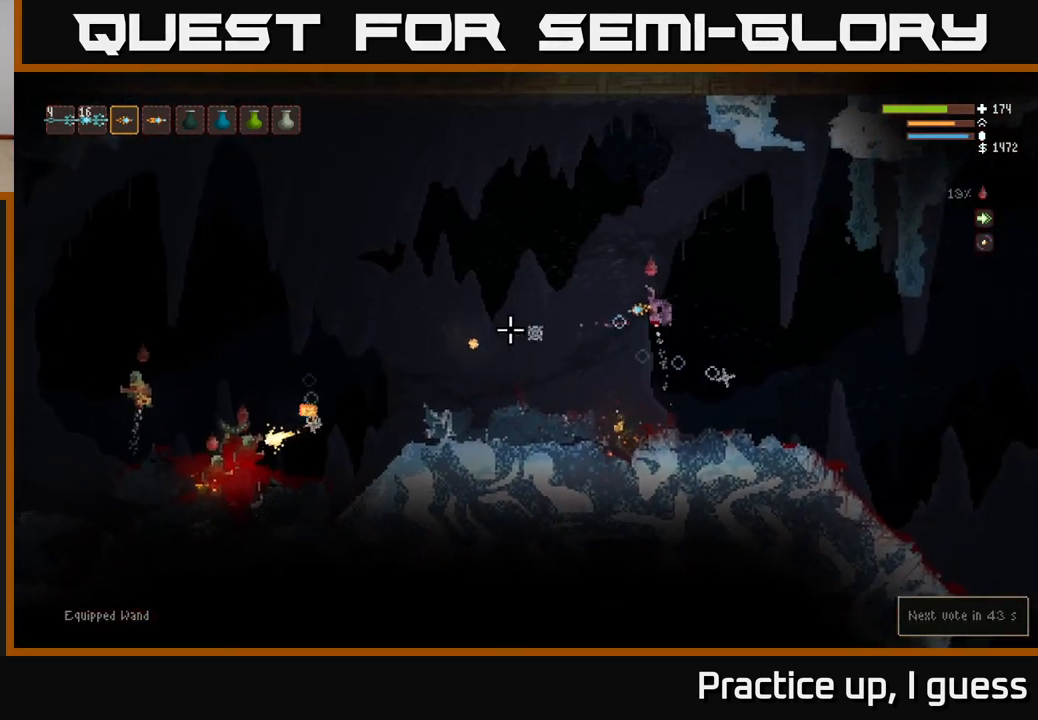
{"buttons": ["L2"], "left_stick": "left", "right_stick": "down-left", "events": [[117, "left_stick", "center"], [217, "left_stick", "left"], [483, "right_stick", "down-left"], [500, "R2", "up"]]}
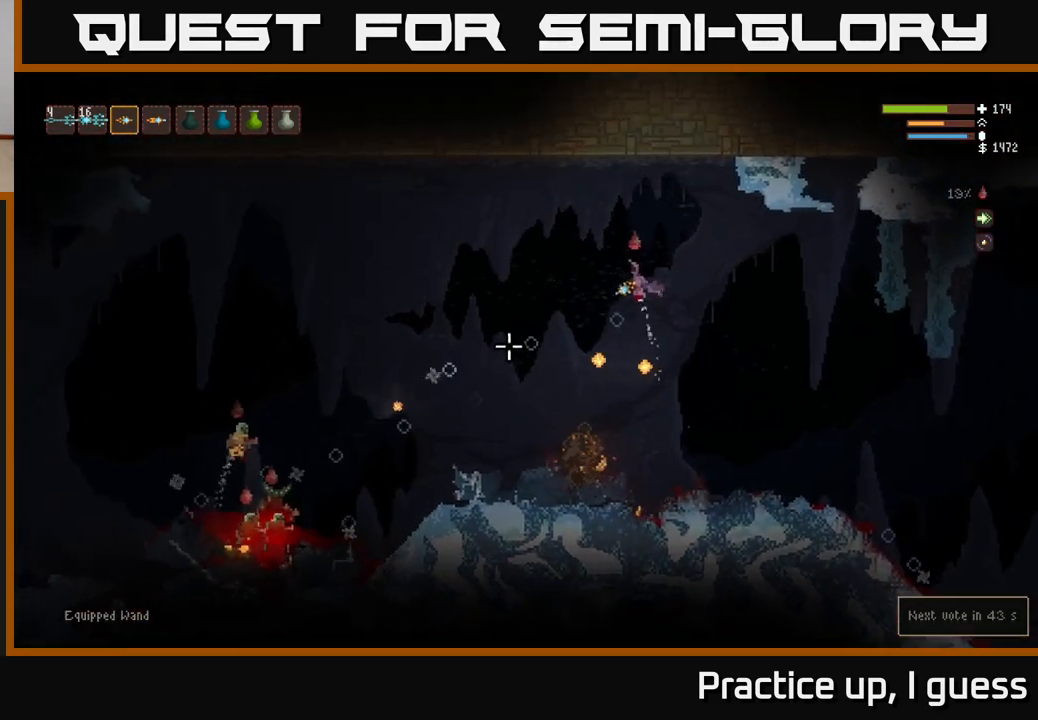
{"buttons": ["L2", "R2"], "left_stick": "left", "right_stick": "down-left", "events": [[100, "R2", "down"]]}
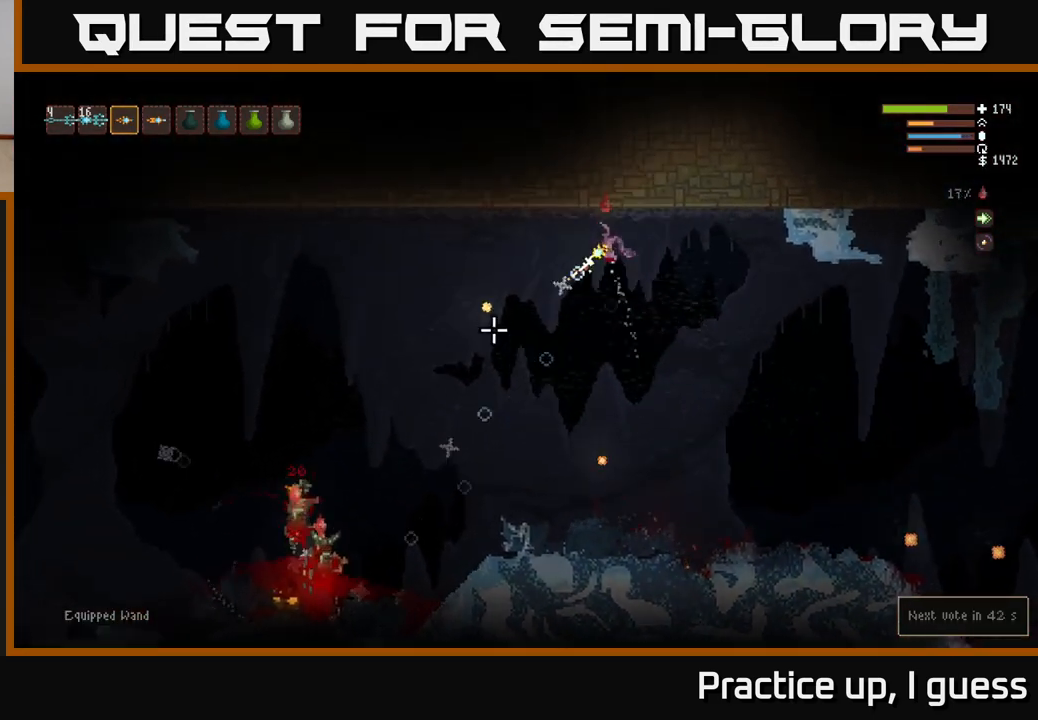
{"buttons": ["L2", "R2"], "left_stick": "left", "right_stick": "down-left", "events": []}
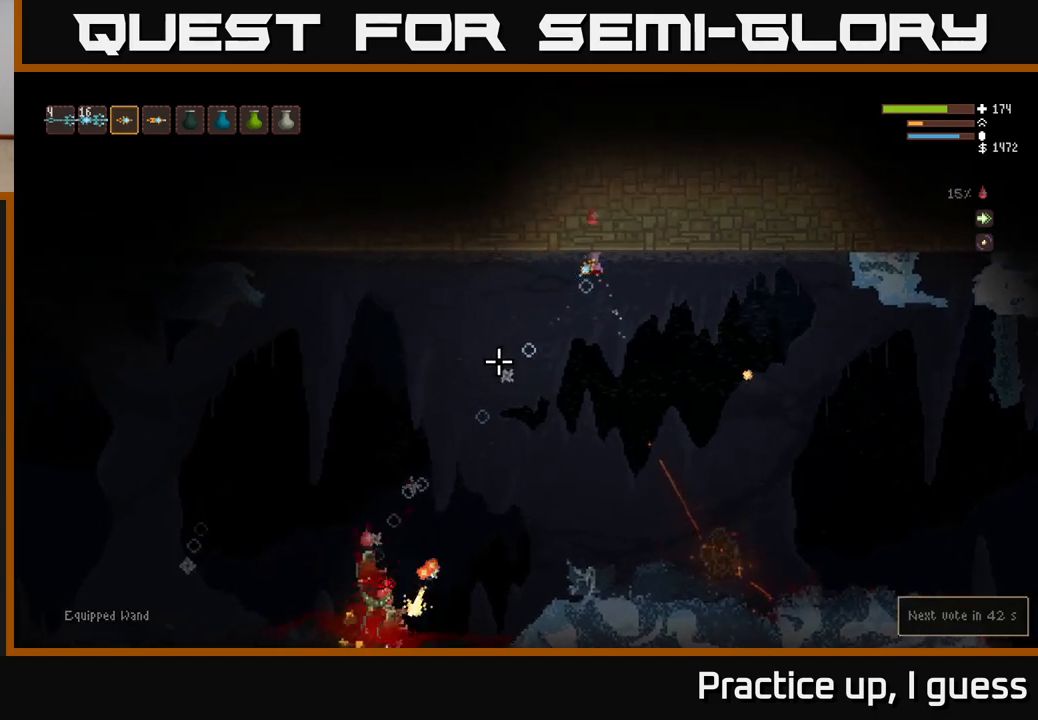
{"buttons": ["R2"], "left_stick": "left", "right_stick": "down", "events": [[150, "L2", "up"], [150, "R2", "up"], [200, "right_stick", "down"], [233, "R2", "down"], [250, "L2", "down"], [317, "R2", "up"], [400, "R2", "down"], [483, "L2", "up"]]}
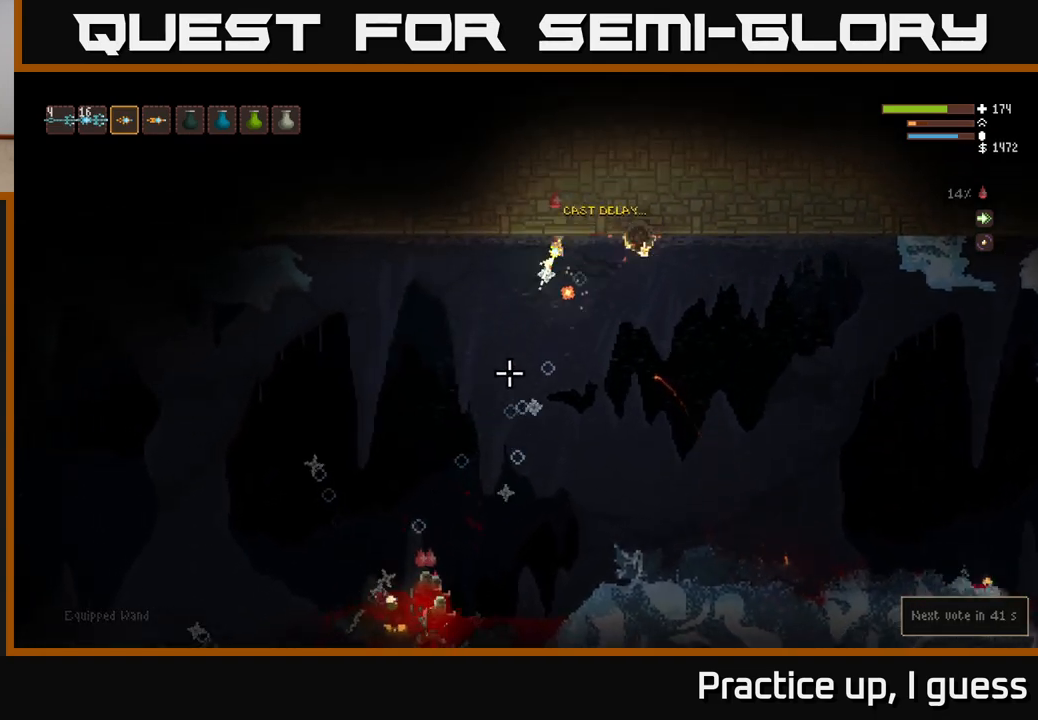
{"buttons": ["R2"], "left_stick": "left", "right_stick": "down", "events": [[17, "R2", "up"], [267, "R2", "down"], [350, "L2", "down"], [367, "R2", "up"], [450, "L2", "up"], [450, "R2", "down"]]}
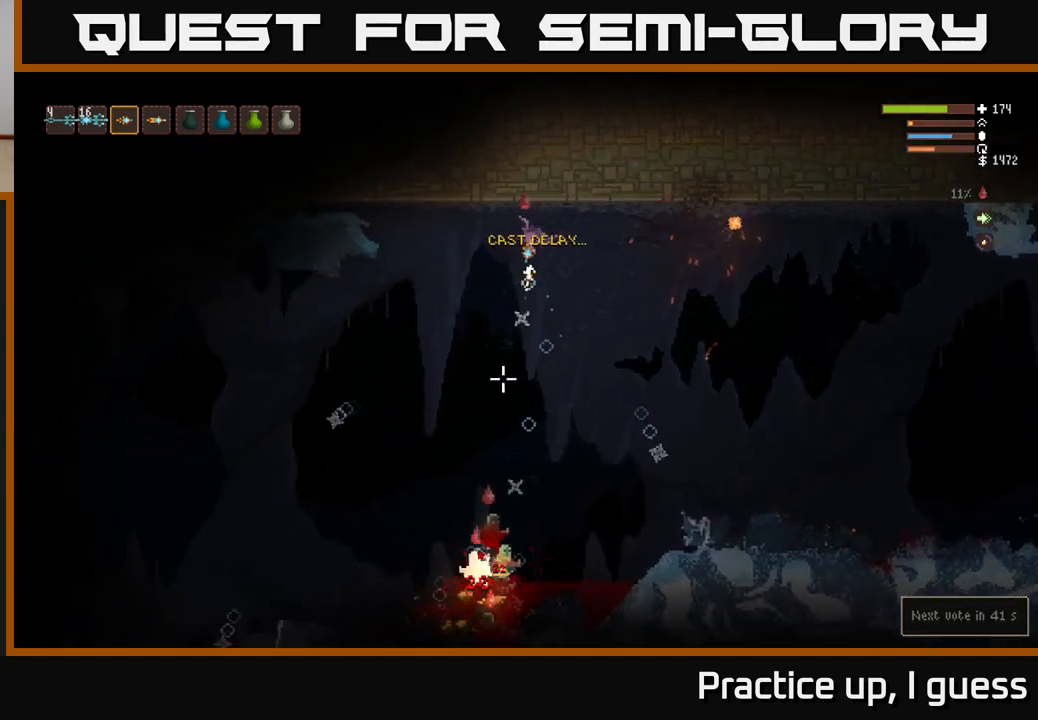
{"buttons": [], "left_stick": "left", "right_stick": "down", "events": [[17, "R2", "up"], [100, "R2", "down"], [167, "L2", "down"], [183, "R2", "up"], [233, "L2", "up"], [250, "R2", "down"], [333, "R2", "up"], [400, "R2", "down"], [467, "R2", "up"]]}
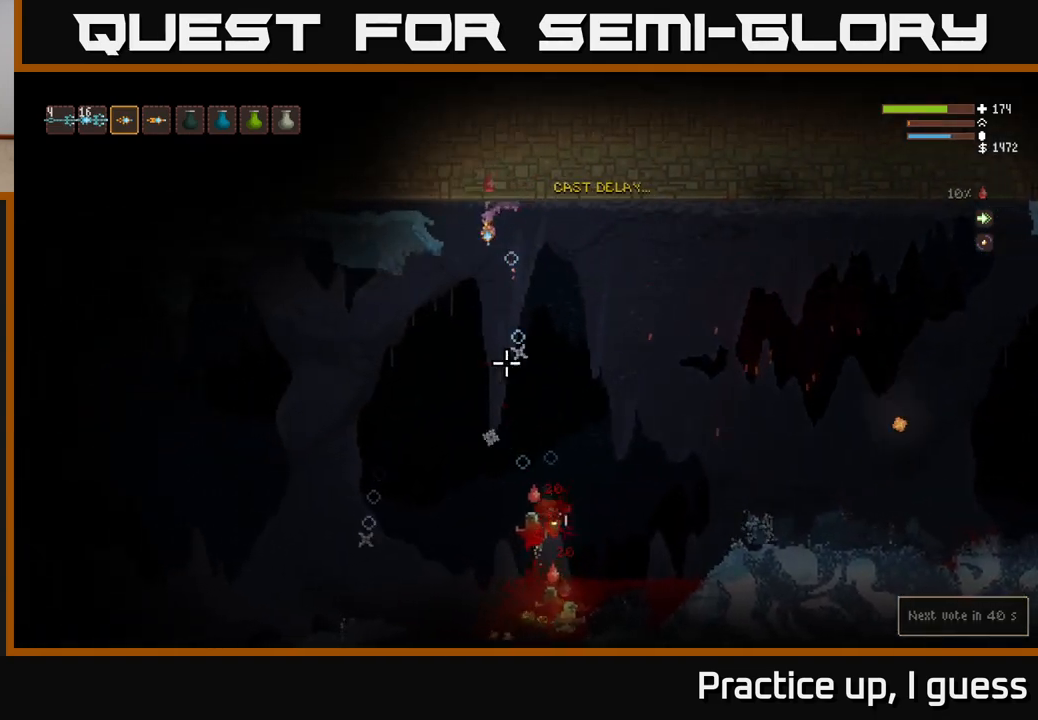
{"buttons": [], "left_stick": "center", "right_stick": "down-right", "events": [[50, "R2", "down"], [133, "R2", "up"], [233, "L2", "down"], [317, "right_stick", "down-right"], [333, "L2", "up"], [383, "left_stick", "center"]]}
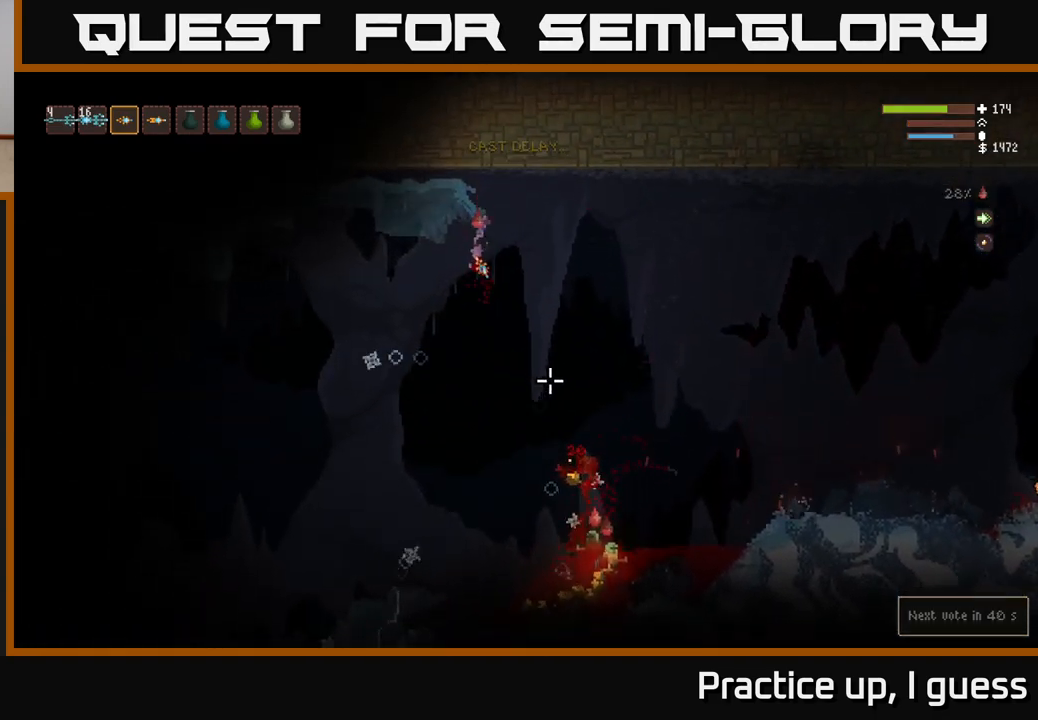
{"buttons": ["L2"], "left_stick": "left", "right_stick": "down-right", "events": [[150, "left_stick", "right"], [217, "R2", "down"], [317, "R2", "up"], [317, "left_stick", "left"], [400, "R2", "down"], [433, "L2", "down"], [467, "R2", "up"]]}
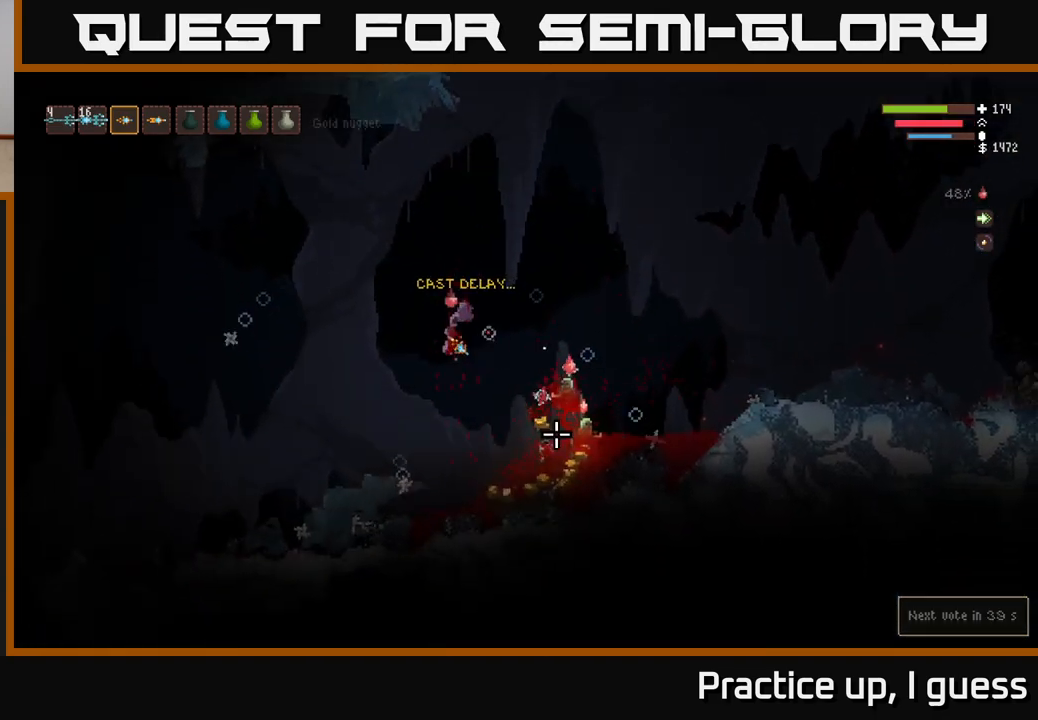
{"buttons": [], "left_stick": "center", "right_stick": "right", "events": [[50, "left_stick", "center"], [167, "left_stick", "left"], [217, "right_stick", "right"], [433, "L2", "up"], [450, "left_stick", "center"]]}
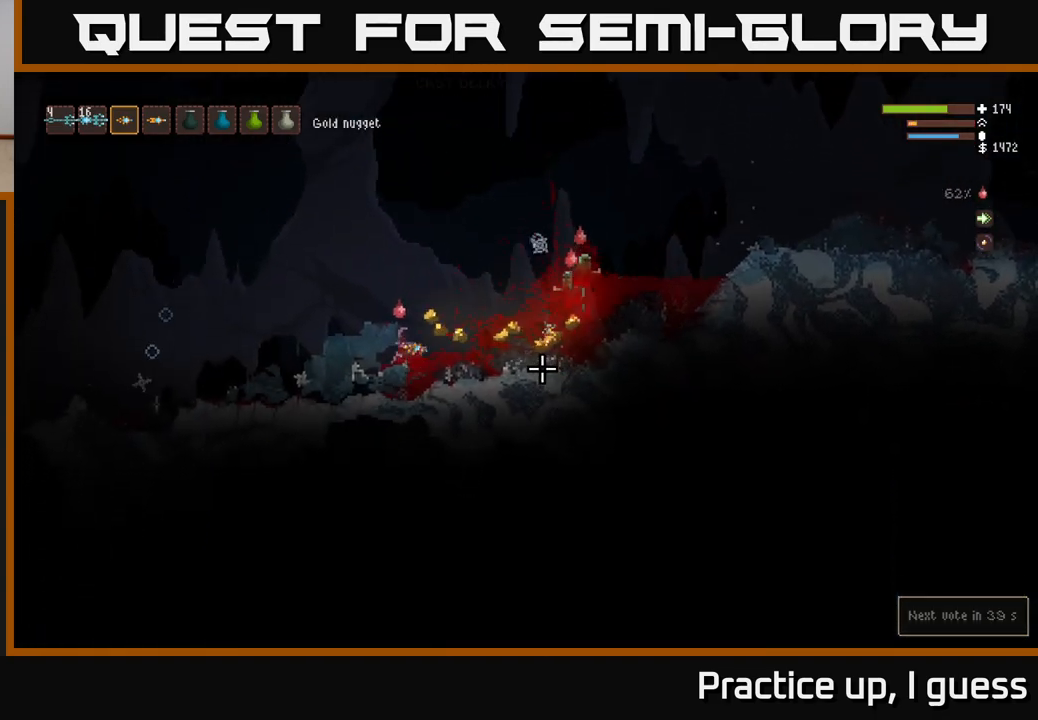
{"buttons": ["L2"], "left_stick": "up-left", "right_stick": "right", "events": [[267, "left_stick", "right"], [367, "L2", "down"], [500, "left_stick", "up-left"]]}
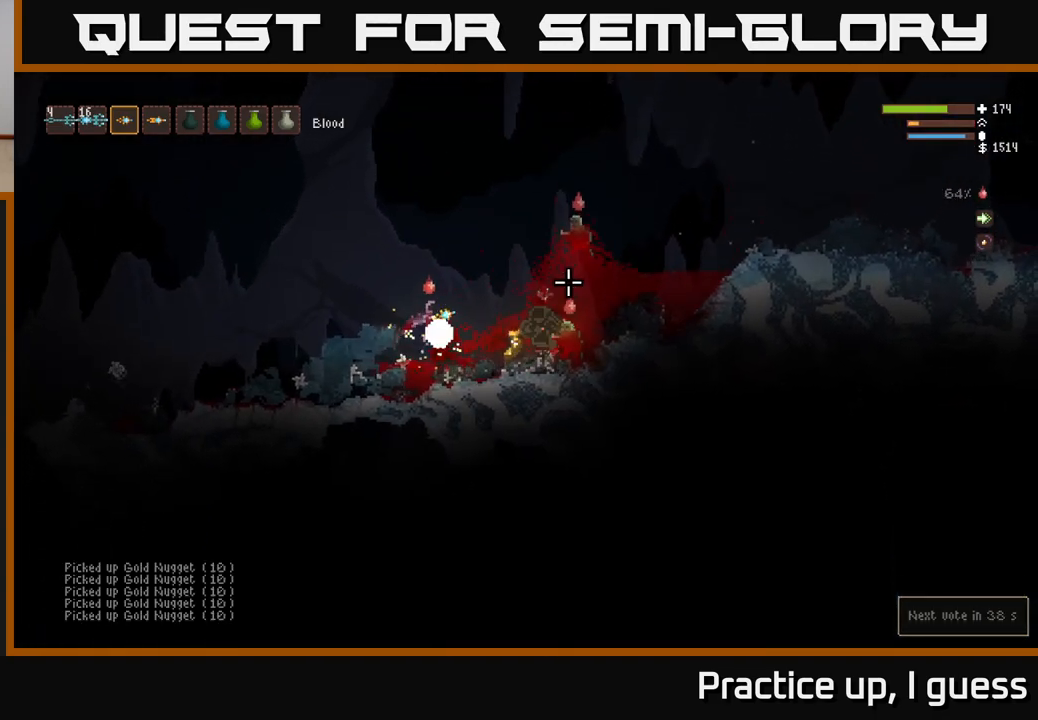
{"buttons": ["L2"], "left_stick": "left", "right_stick": "down-right", "events": [[167, "left_stick", "center"], [300, "right_stick", "down-right"], [367, "L2", "up"], [383, "L2", "down"], [383, "left_stick", "left"]]}
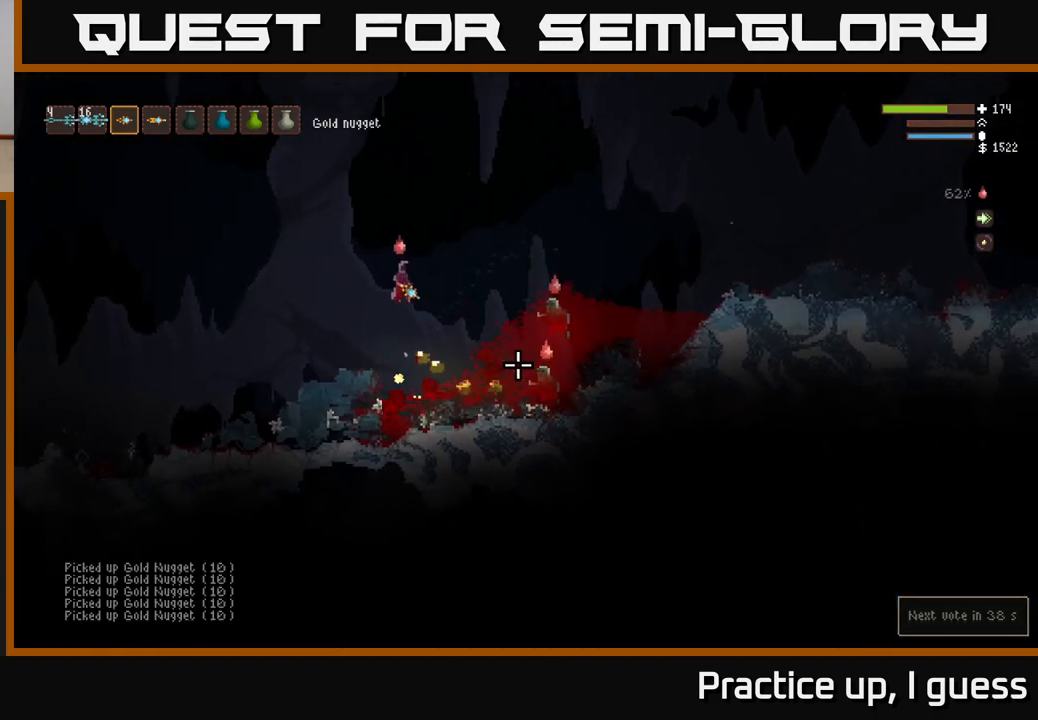
{"buttons": ["L2"], "left_stick": "right", "right_stick": "down-right", "events": [[50, "left_stick", "up"], [67, "R2", "down"], [100, "left_stick", "right"], [167, "L2", "up"], [167, "R2", "up"], [217, "left_stick", "center"], [267, "left_stick", "left"], [317, "L2", "down"], [350, "left_stick", "center"], [367, "R2", "down"], [400, "left_stick", "right"], [483, "R2", "up"]]}
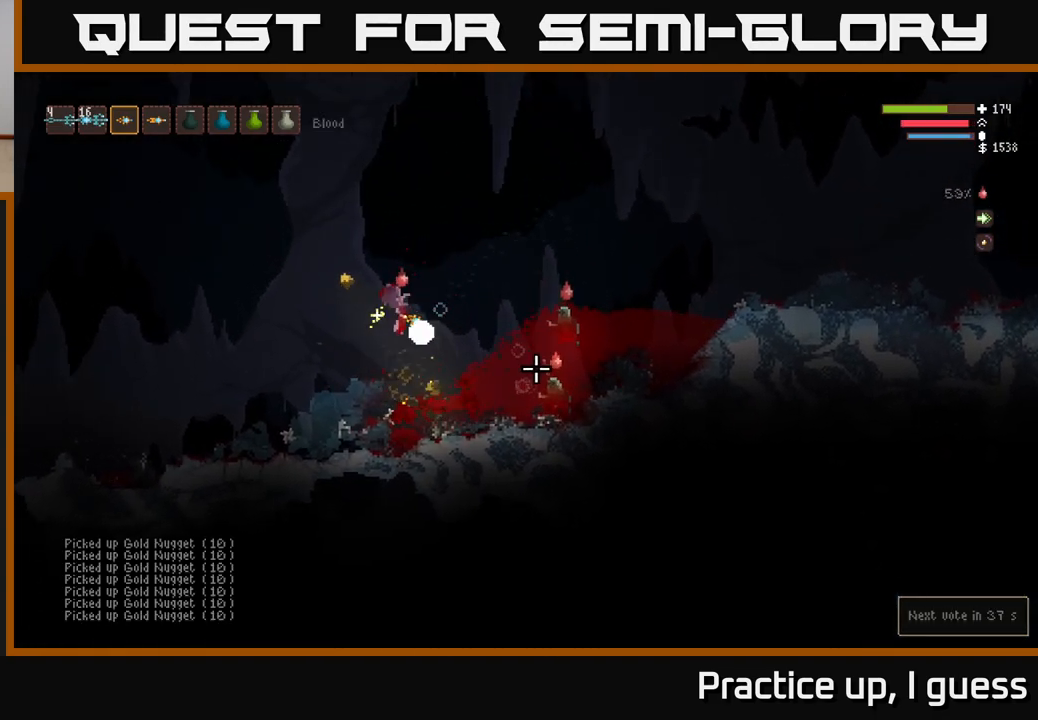
{"buttons": ["L2"], "left_stick": "up", "right_stick": "right", "events": [[100, "R2", "down"], [117, "left_stick", "up-left"], [167, "R2", "up"], [250, "L2", "up"], [283, "right_stick", "right"], [433, "L2", "down"], [483, "left_stick", "up"]]}
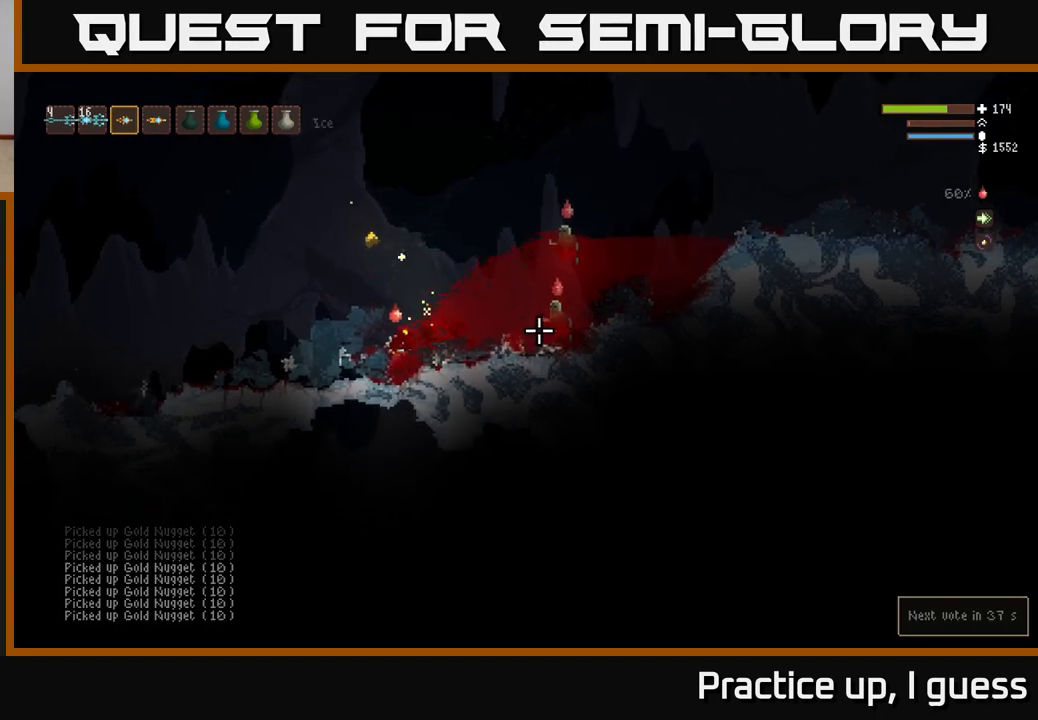
{"buttons": [], "left_stick": "right", "right_stick": "right", "events": [[33, "left_stick", "up-right"], [83, "left_stick", "right"], [217, "left_stick", "up-left"], [433, "left_stick", "center"], [450, "L2", "up"], [483, "left_stick", "right"]]}
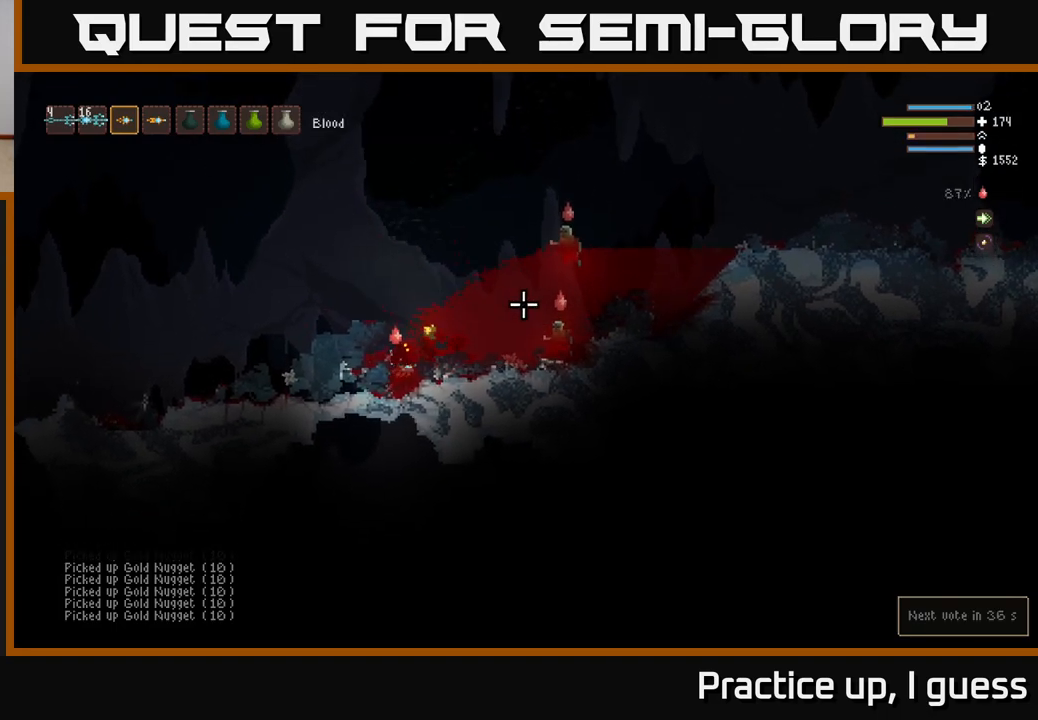
{"buttons": [], "left_stick": "center", "right_stick": "up-right", "events": [[133, "left_stick", "center"], [317, "right_stick", "up-right"]]}
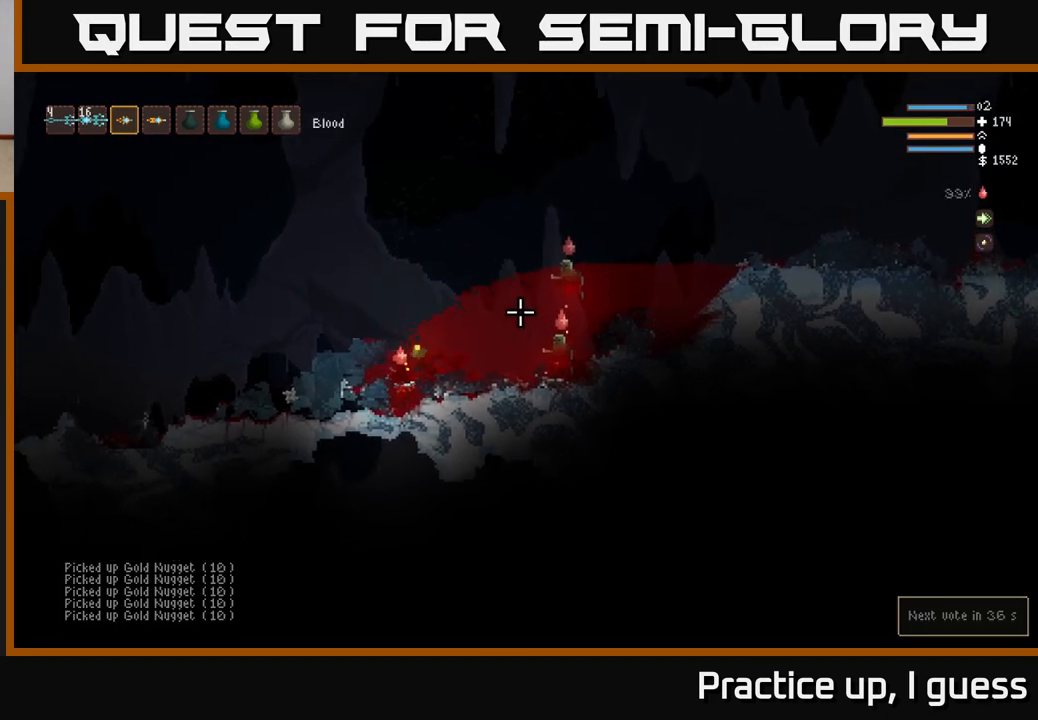
{"buttons": ["L2"], "left_stick": "up-right", "right_stick": "up-right", "events": [[117, "left_stick", "right"], [133, "L2", "down"], [183, "left_stick", "up"], [250, "left_stick", "up-left"], [433, "left_stick", "up-right"]]}
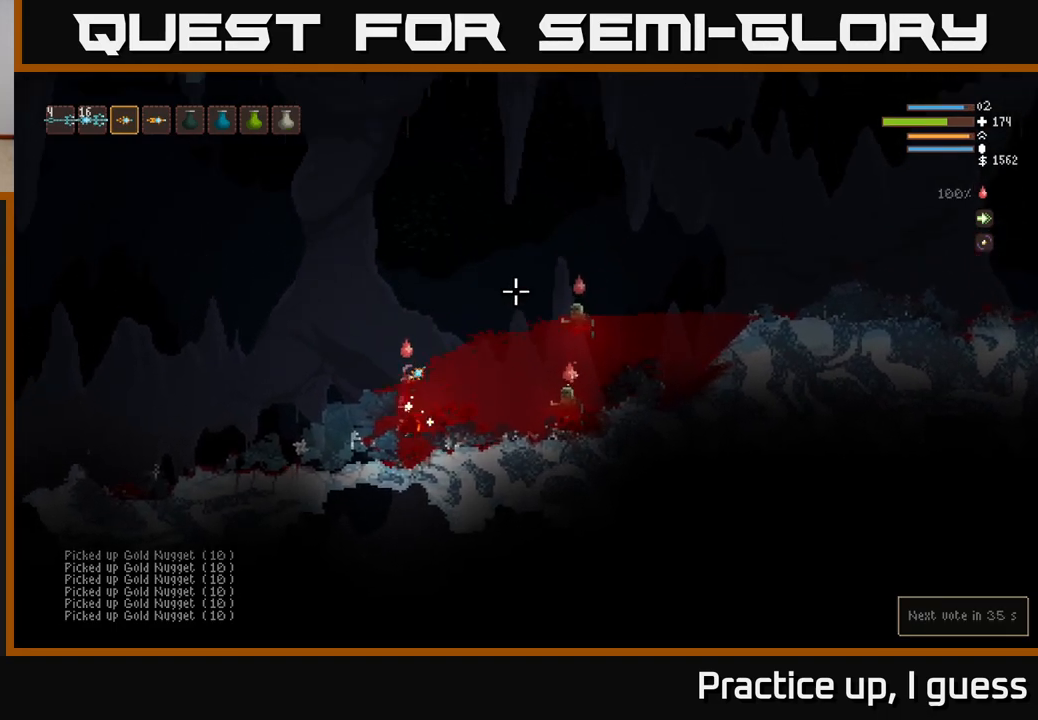
{"buttons": ["L2"], "left_stick": "right", "right_stick": "down-right", "events": [[117, "left_stick", "up-left"], [133, "right_stick", "right"], [217, "R2", "down"], [317, "R2", "up"], [367, "left_stick", "up-right"], [383, "R2", "down"], [467, "left_stick", "right"], [483, "R2", "up"], [500, "right_stick", "down-right"]]}